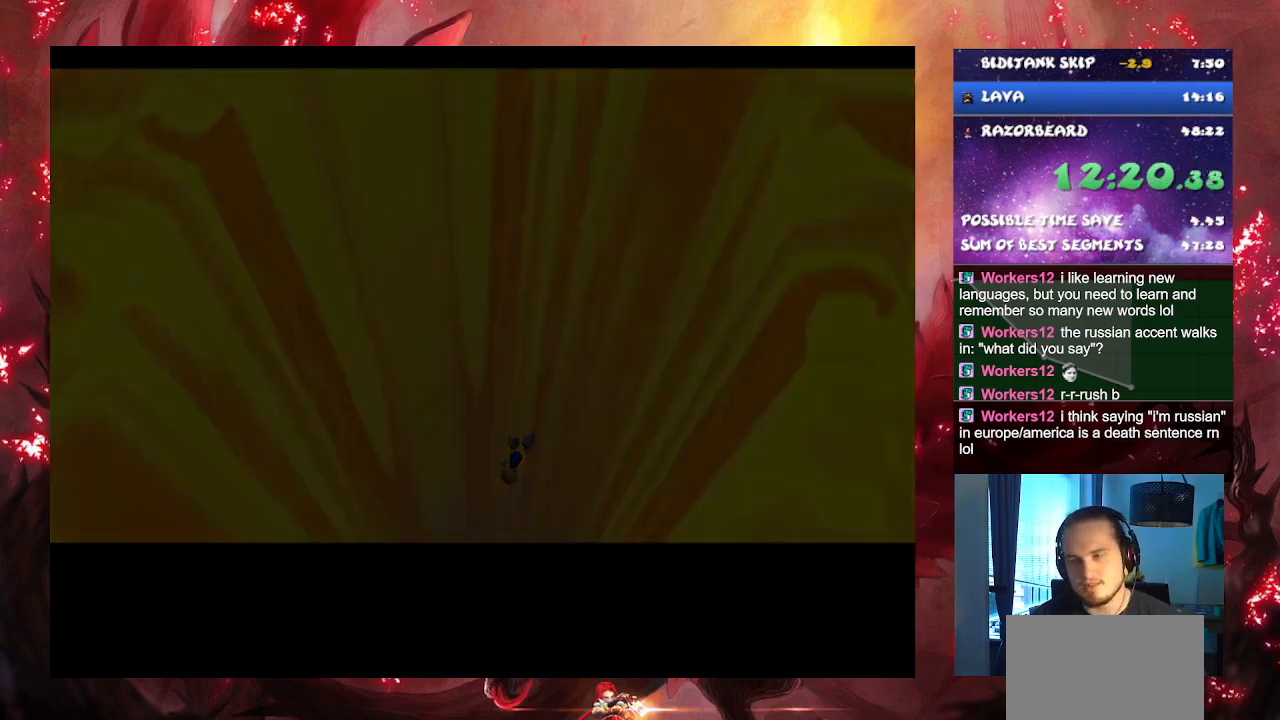
Gameplay with a controller (PlayStation layout); each line is a JSON object with the inputs held at the frame after it. "events" lists button and stick changes between this image and that frame as [ms after this image, input, new state], when the widget could be followed in between. Not read: L3.
{"buttons": ["CROSS"], "left_stick": "center", "right_stick": "center", "events": [[433, "CROSS", "down"]]}
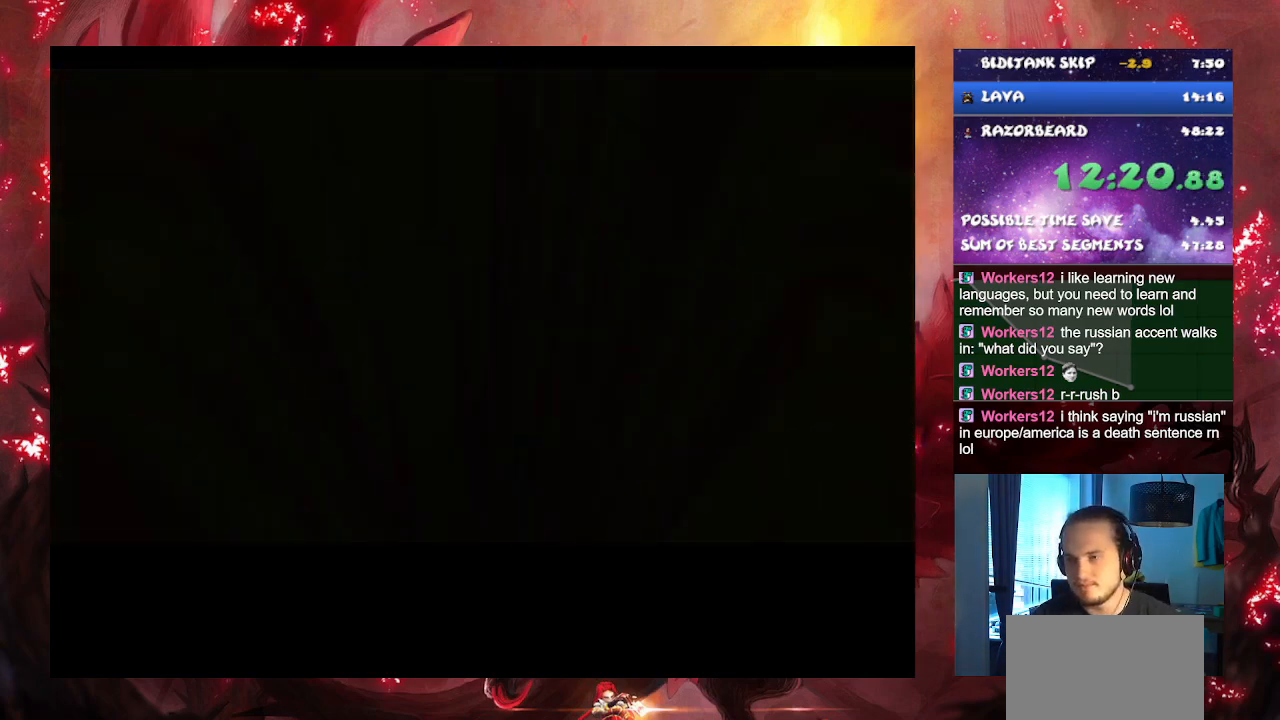
{"buttons": ["CROSS"], "left_stick": "center", "right_stick": "center", "events": [[84, "CROSS", "up"], [100, "CROSS", "down"], [250, "CROSS", "up"], [401, "CROSS", "down"]]}
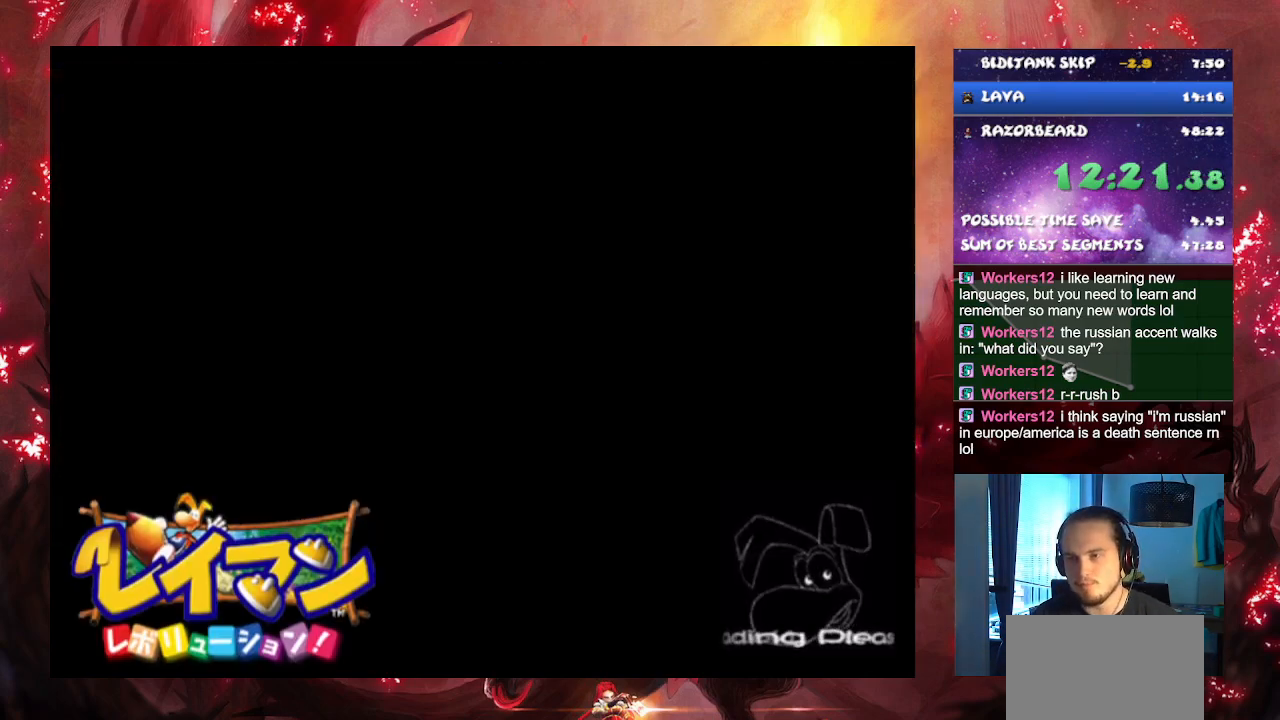
{"buttons": [], "left_stick": "center", "right_stick": "center", "events": [[50, "CROSS", "up"], [267, "CROSS", "down"], [367, "CROSS", "up"]]}
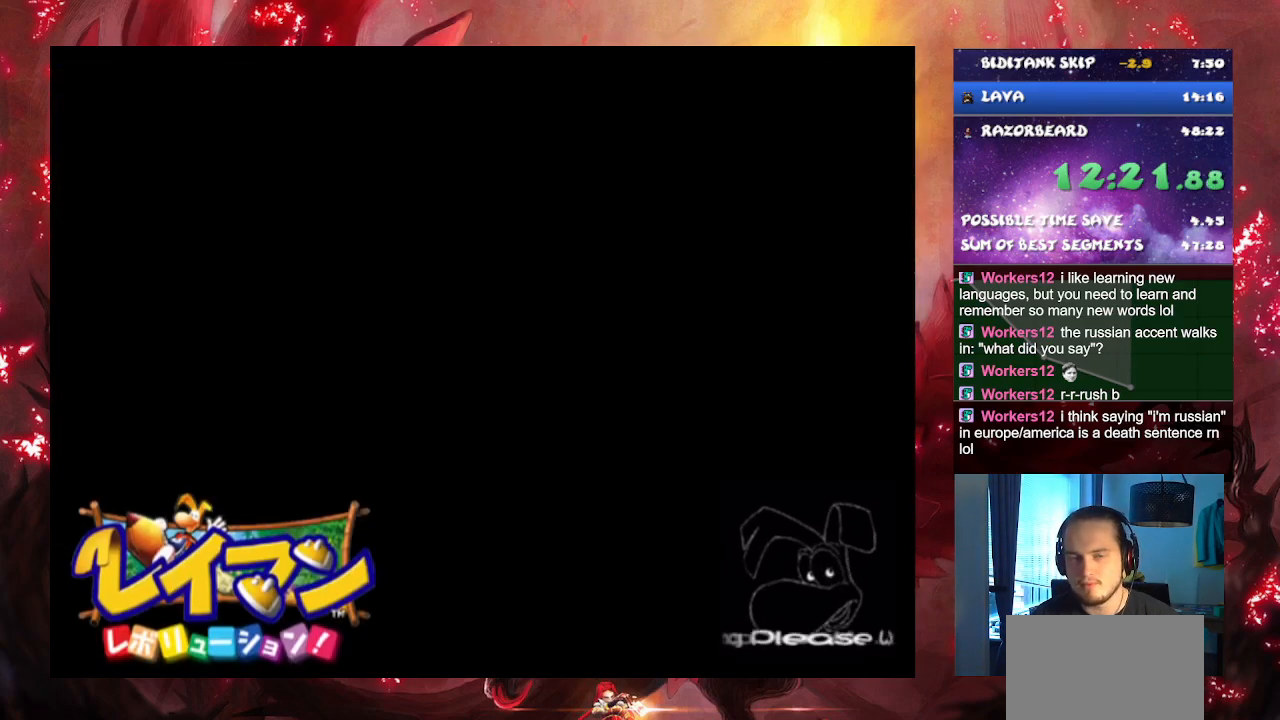
{"buttons": ["CROSS"], "left_stick": "center", "right_stick": "center", "events": [[117, "CROSS", "down"], [200, "CROSS", "up"], [300, "CROSS", "down"], [384, "CROSS", "up"], [484, "CROSS", "down"]]}
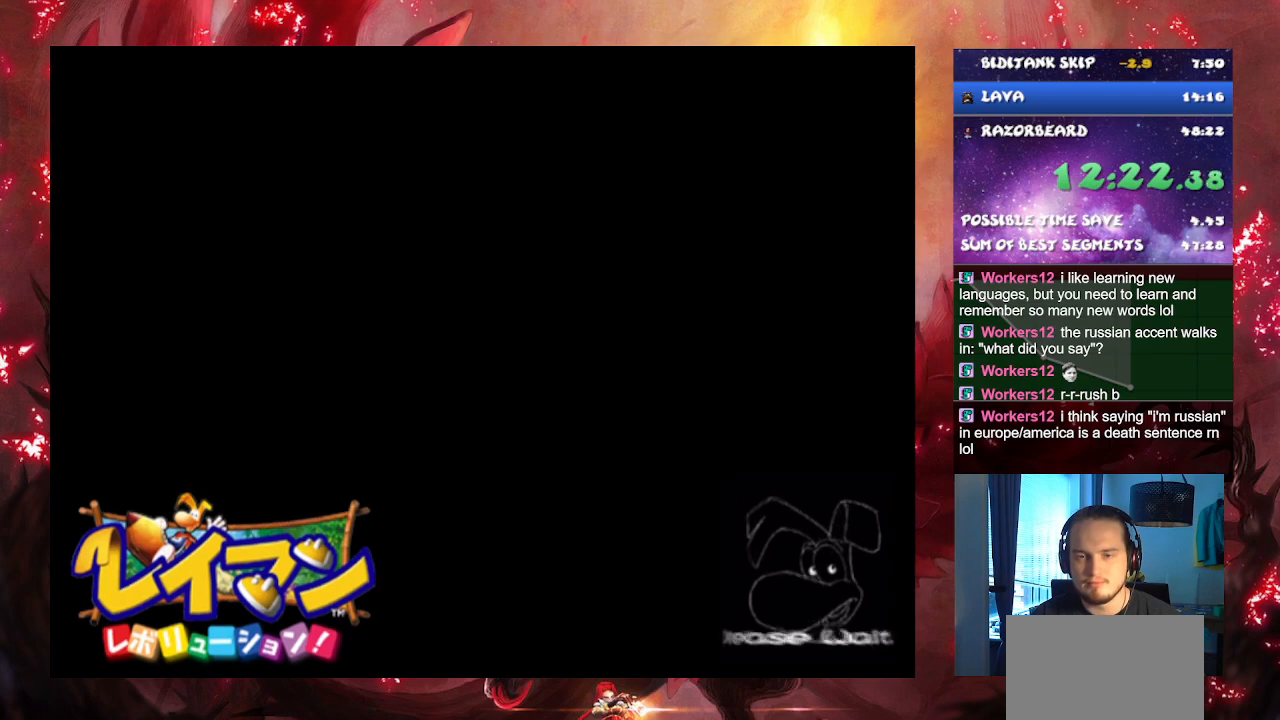
{"buttons": [], "left_stick": "center", "right_stick": "center", "events": [[133, "CROSS", "up"], [217, "CROSS", "down"], [300, "CROSS", "up"], [383, "CROSS", "down"], [467, "CROSS", "up"]]}
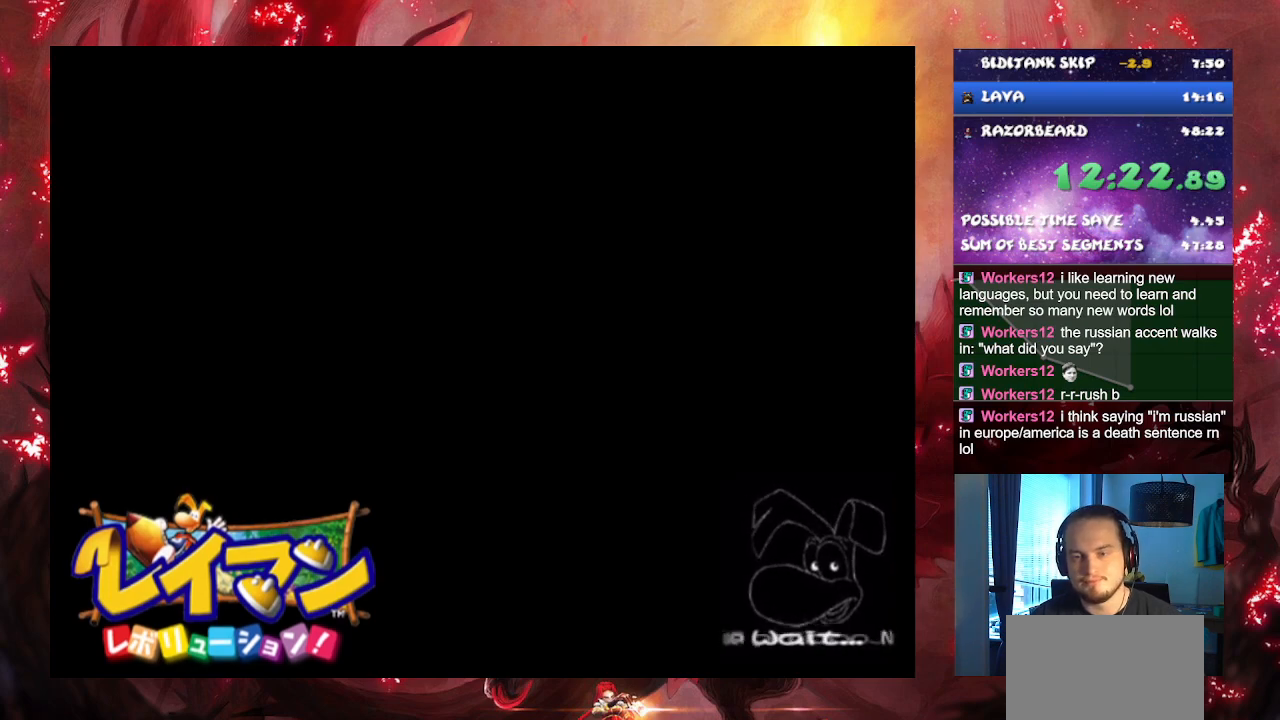
{"buttons": [], "left_stick": "center", "right_stick": "center", "events": [[67, "CROSS", "down"], [117, "CROSS", "up"], [217, "CROSS", "down"], [301, "CROSS", "up"], [367, "CROSS", "down"], [451, "CROSS", "up"]]}
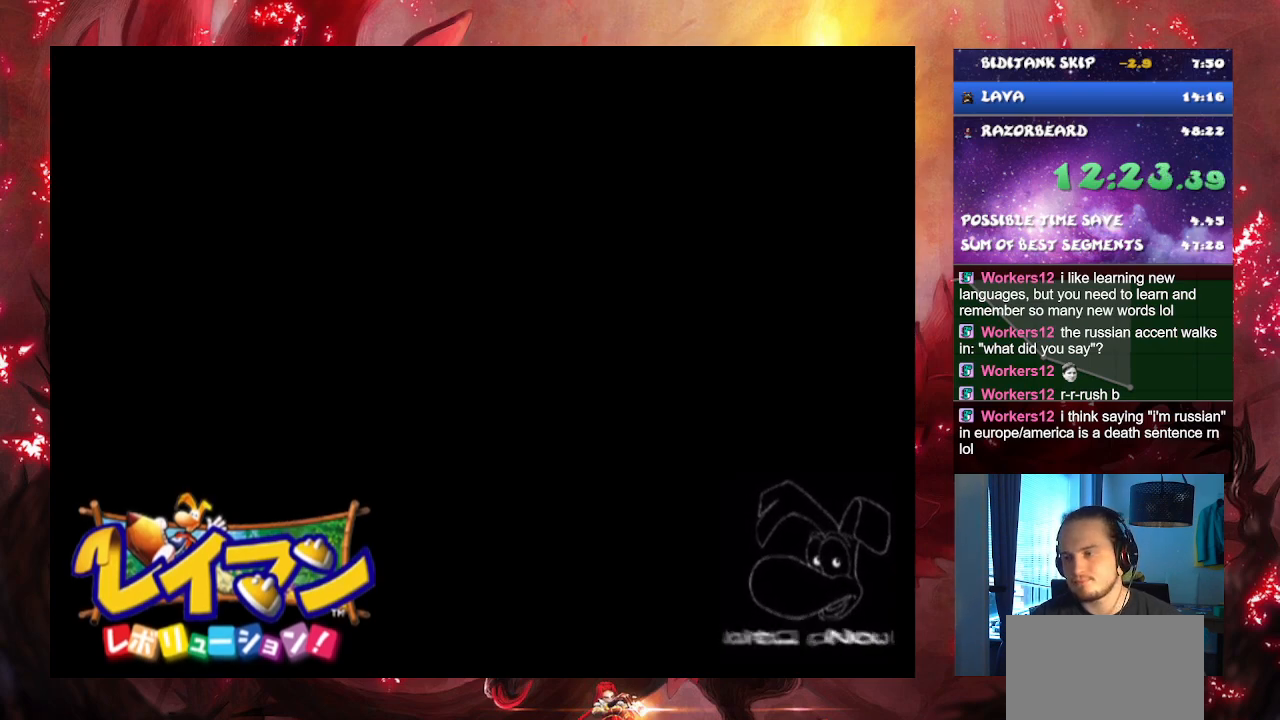
{"buttons": ["CROSS"], "left_stick": "center", "right_stick": "center", "events": [[33, "CROSS", "down"], [100, "CROSS", "up"], [167, "CROSS", "down"], [267, "CROSS", "up"], [333, "CROSS", "down"], [417, "CROSS", "up"], [484, "CROSS", "down"]]}
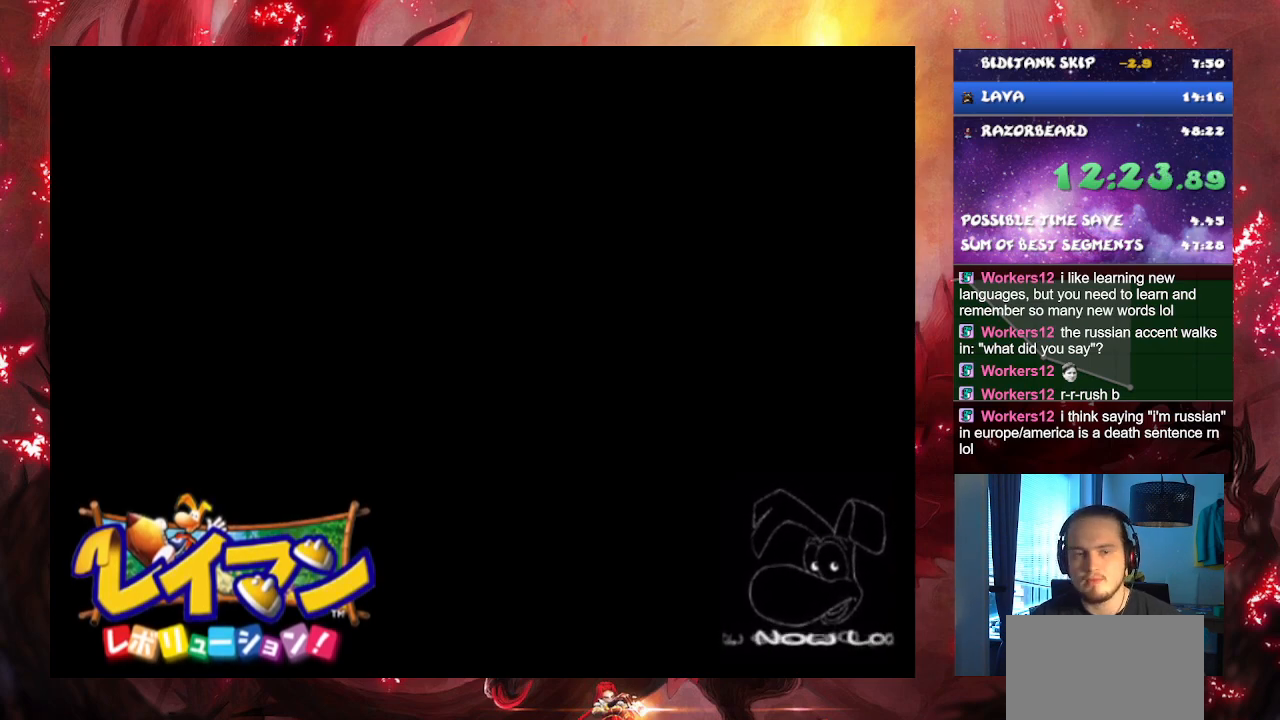
{"buttons": [], "left_stick": "center", "right_stick": "center", "events": [[67, "CROSS", "up"], [134, "CROSS", "down"], [217, "CROSS", "up"], [284, "CROSS", "down"], [351, "CROSS", "up"], [434, "CROSS", "down"], [501, "CROSS", "up"]]}
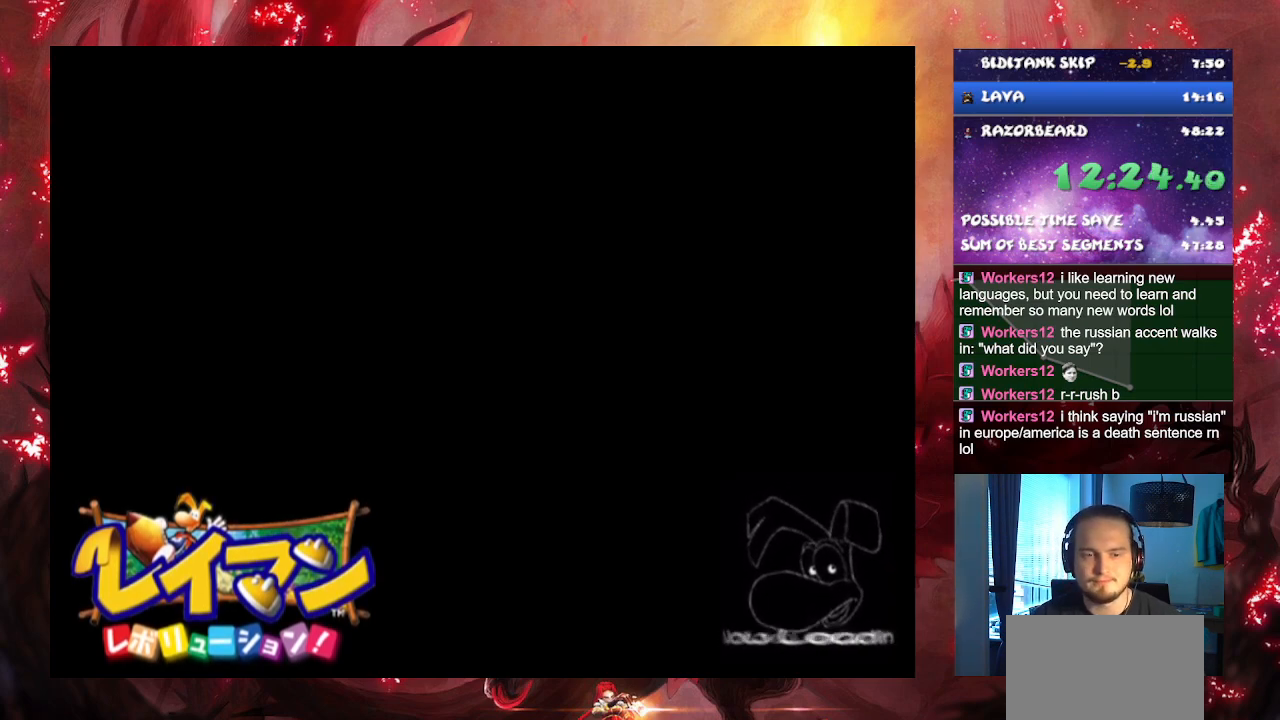
{"buttons": [], "left_stick": "center", "right_stick": "center", "events": [[100, "CROSS", "down"], [150, "CROSS", "up"], [233, "CROSS", "down"], [333, "CROSS", "up"]]}
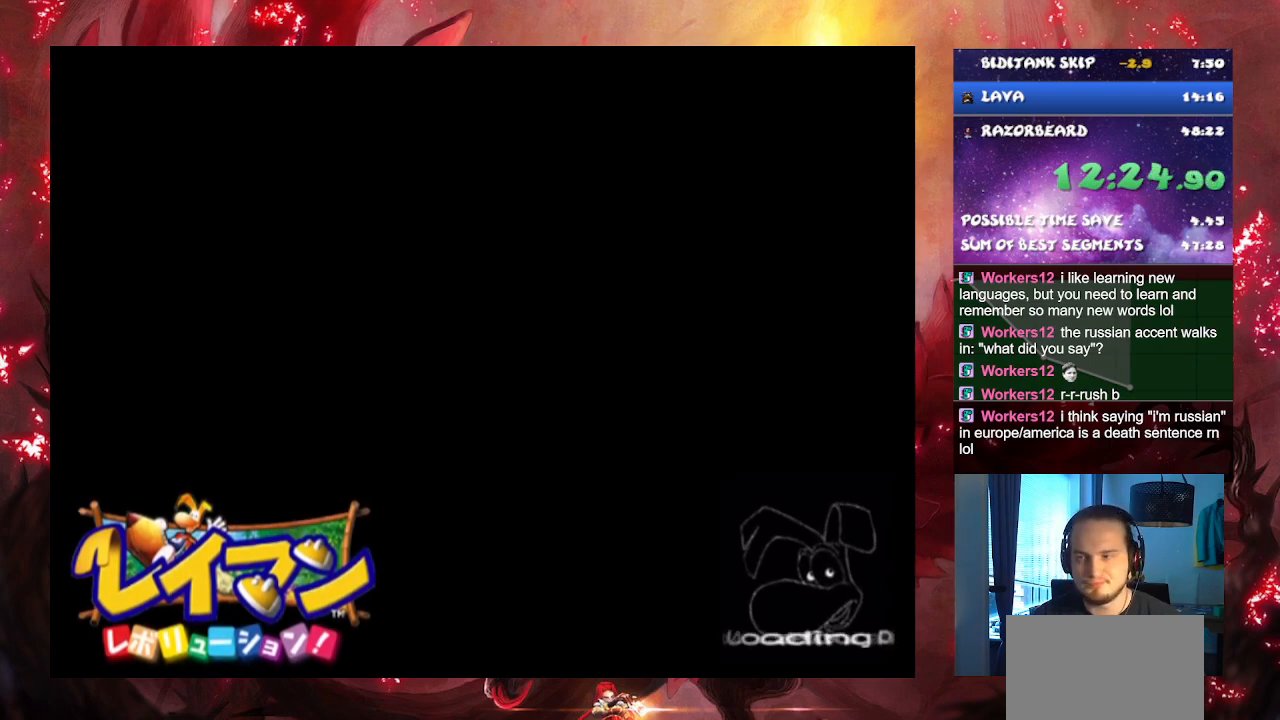
{"buttons": ["CROSS"], "left_stick": "center", "right_stick": "center", "events": [[84, "CROSS", "down"], [167, "CROSS", "up"], [250, "CROSS", "down"], [384, "CROSS", "up"], [417, "CROSS", "down"]]}
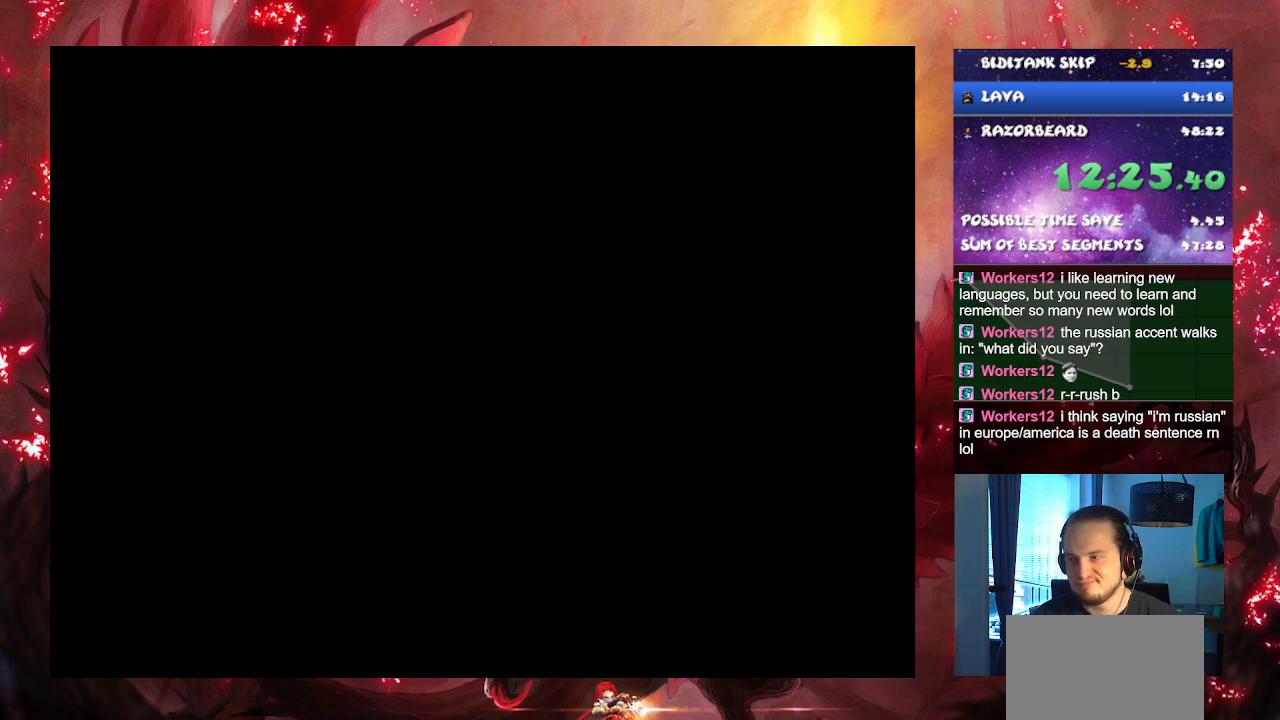
{"buttons": [], "left_stick": "center", "right_stick": "center", "events": [[33, "CROSS", "up"], [83, "CROSS", "down"], [217, "CROSS", "up"], [283, "CROSS", "down"], [383, "CROSS", "up"]]}